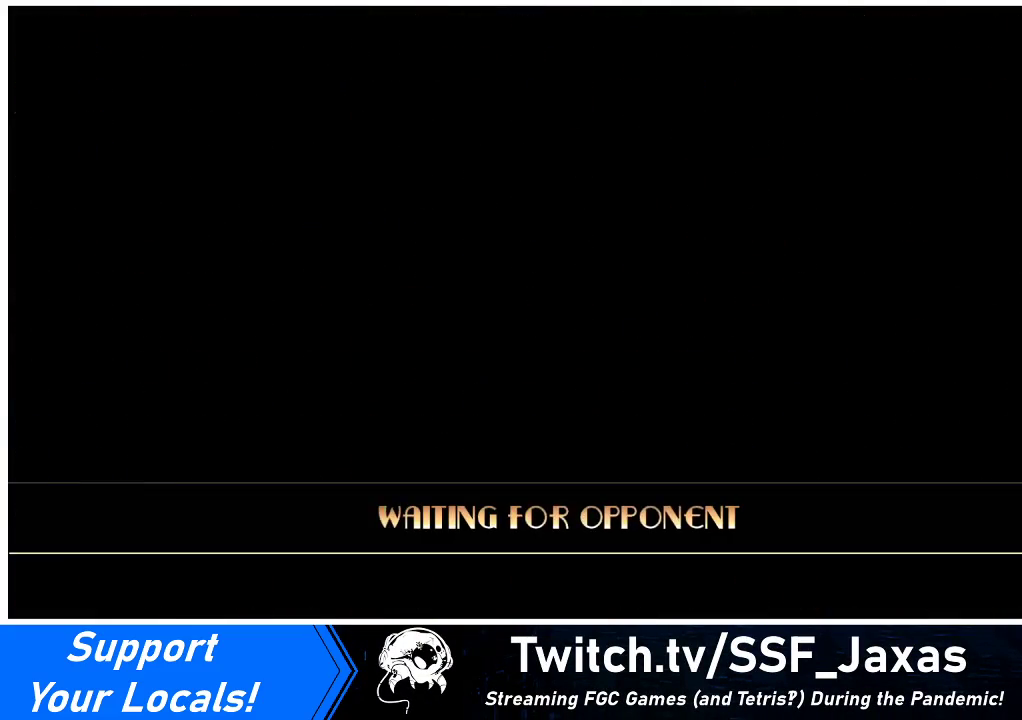
Gameplay with a controller (arcade stick); each line is a JSON object with the inputs held at the frame after it. "events" lists button and stick changes between this image and that frame as [ms after this image, input, new state], when the widget could be followed in between. Not read: L3 R3.
{"buttons": [], "events": []}
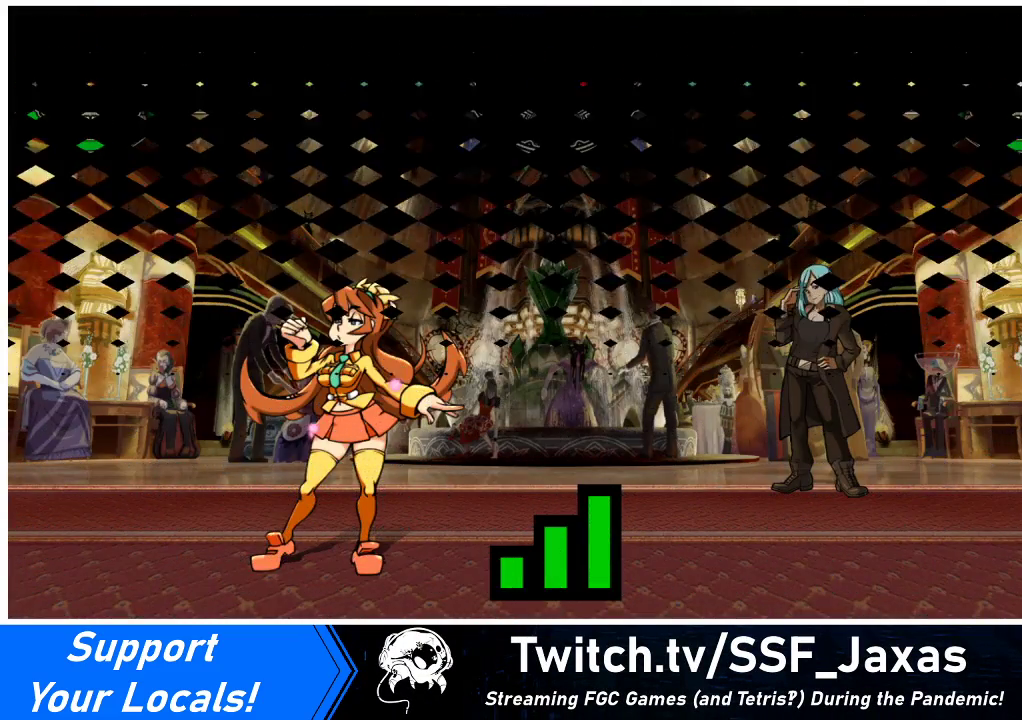
{"buttons": [], "events": []}
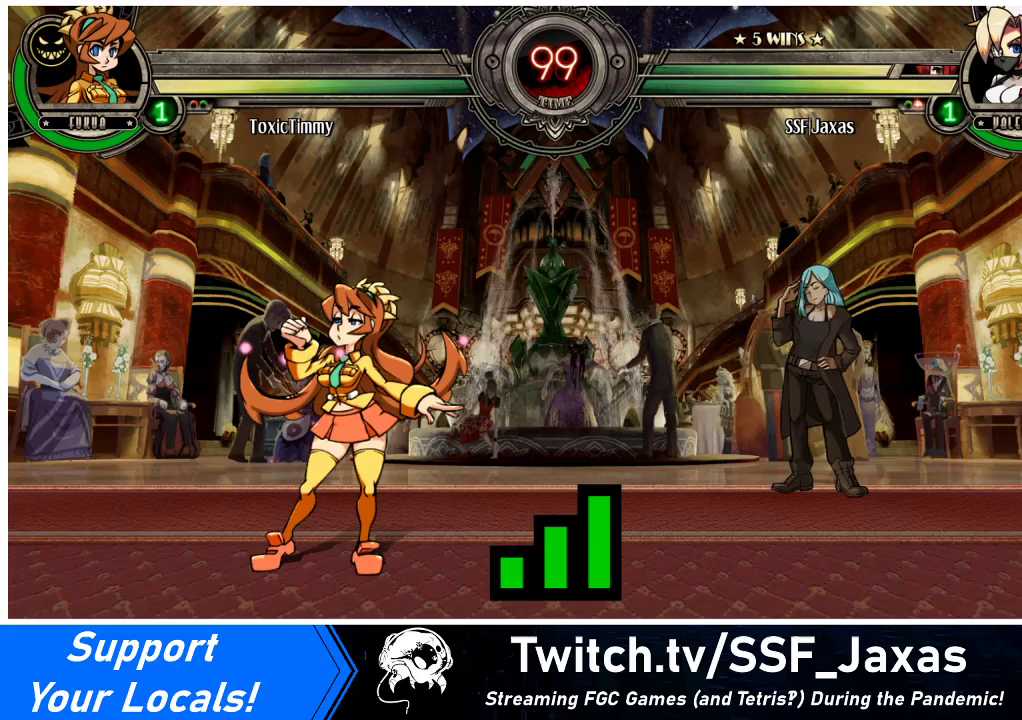
{"buttons": [], "events": []}
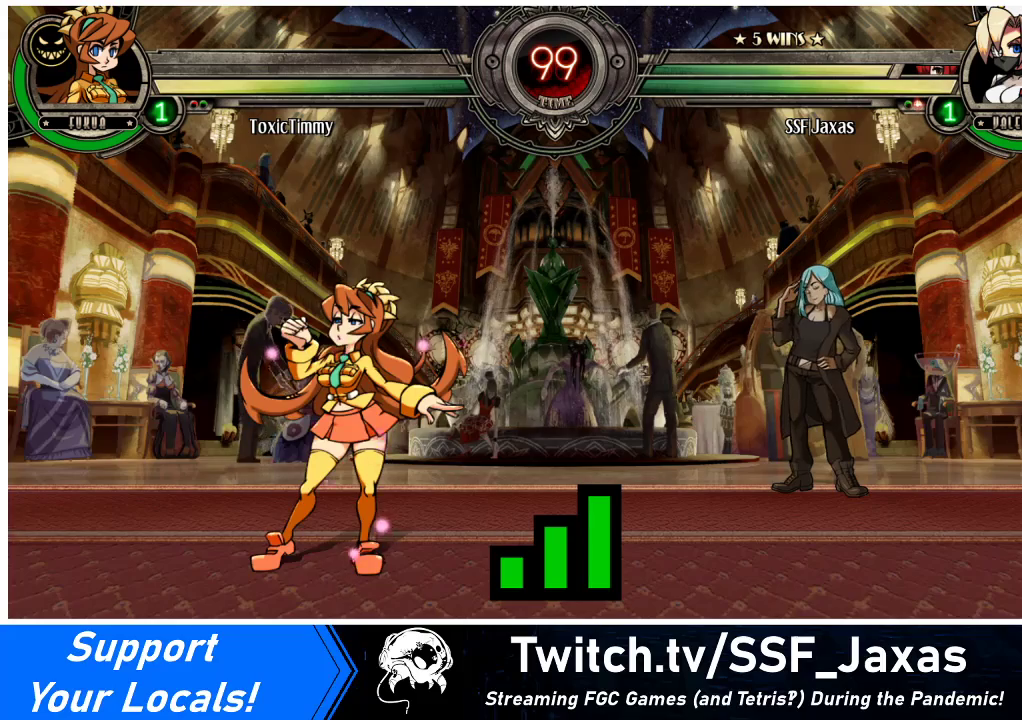
{"buttons": [], "events": []}
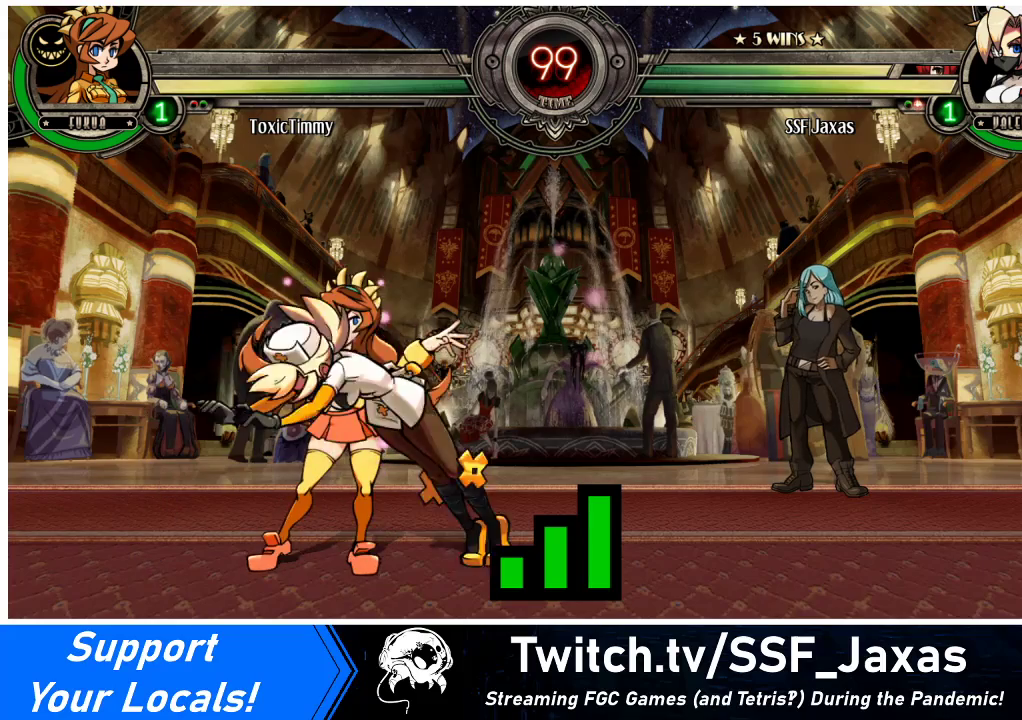
{"buttons": [], "events": []}
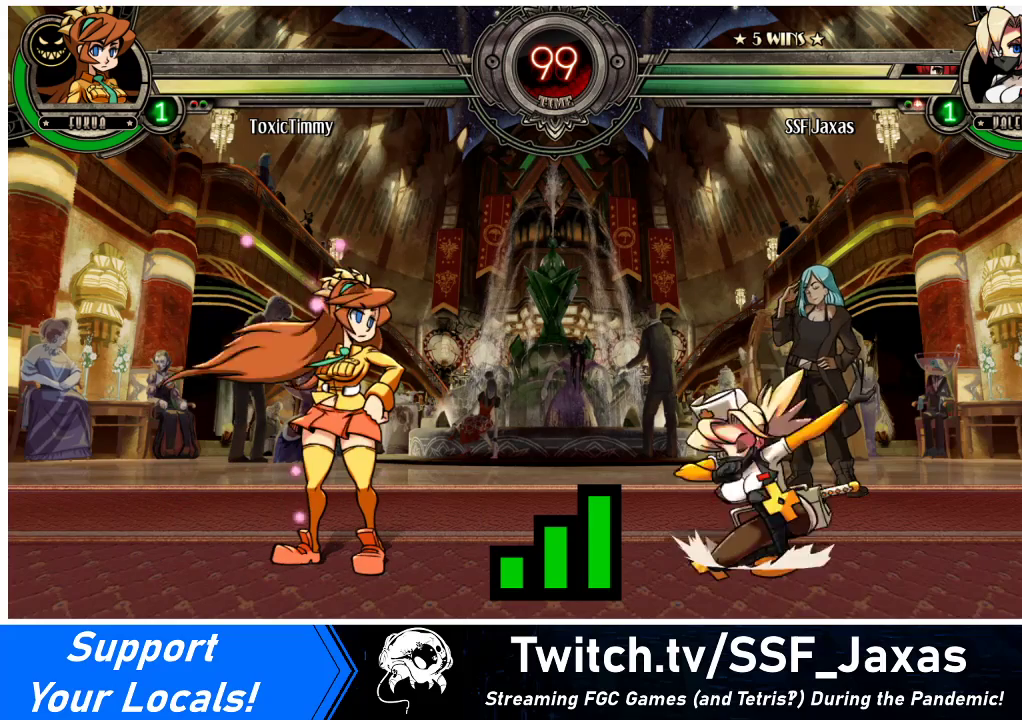
{"buttons": [], "events": []}
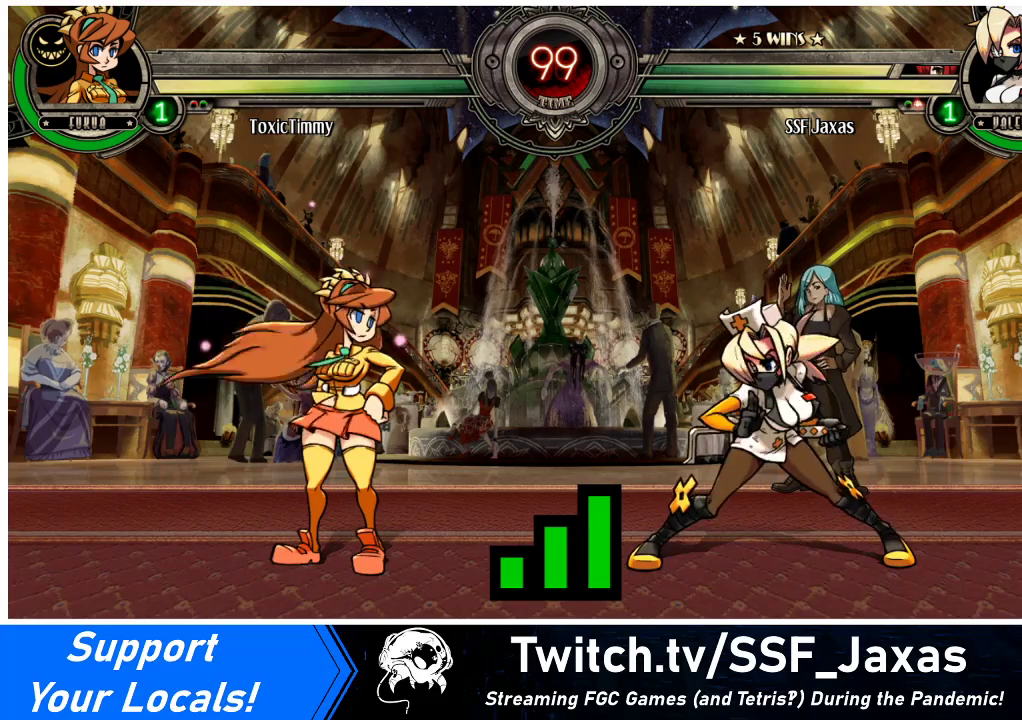
{"buttons": [], "events": []}
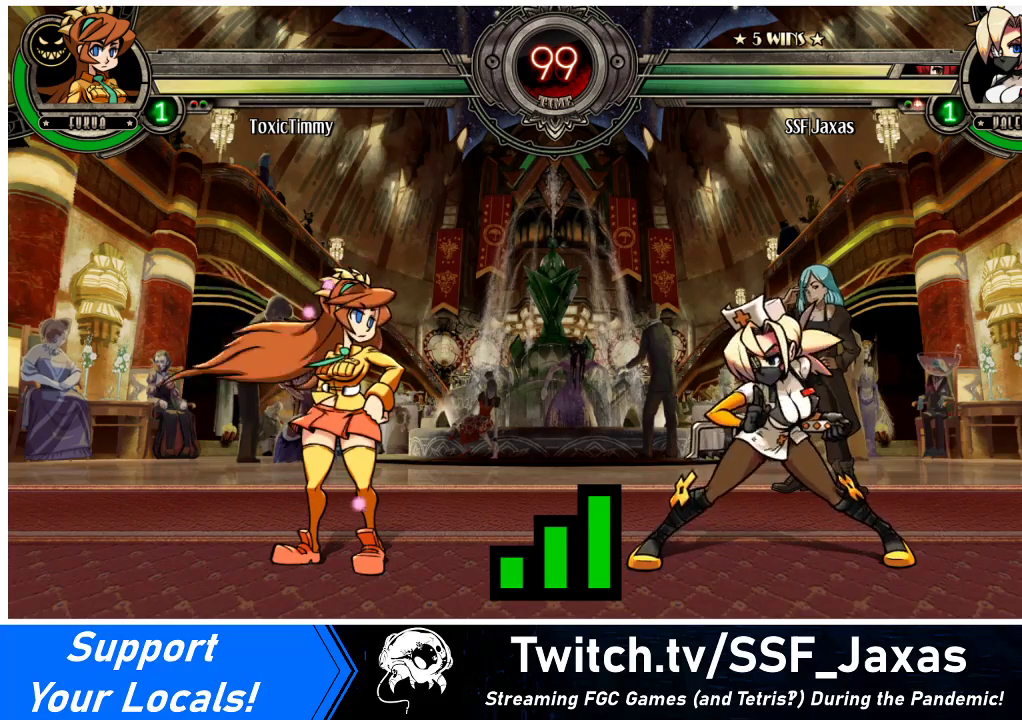
{"buttons": [], "events": [[67, "DPAD_DOWN", "down"], [100, "DPAD_LEFT", "down"], [133, "DPAD_LEFT", "up"], [267, "DPAD_RIGHT", "down"], [333, "DPAD_DOWN", "up"], [467, "DPAD_RIGHT", "up"]]}
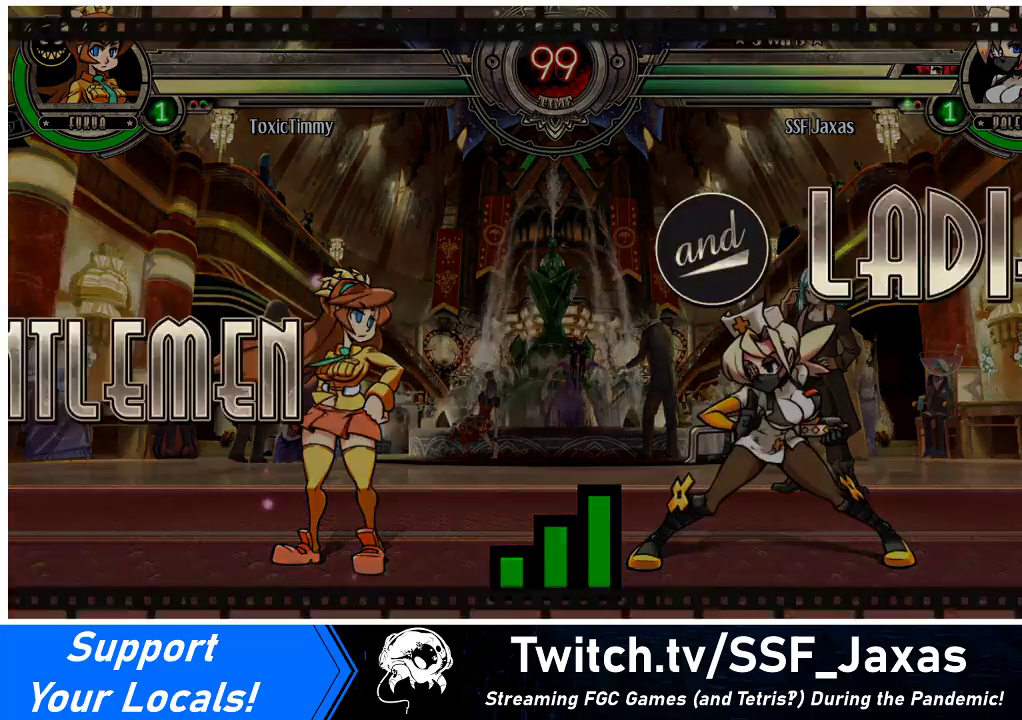
{"buttons": [], "events": [[33, "DPAD_LEFT", "down"], [100, "DPAD_DOWN", "down"], [300, "DPAD_DOWN", "up"], [400, "DPAD_LEFT", "up"]]}
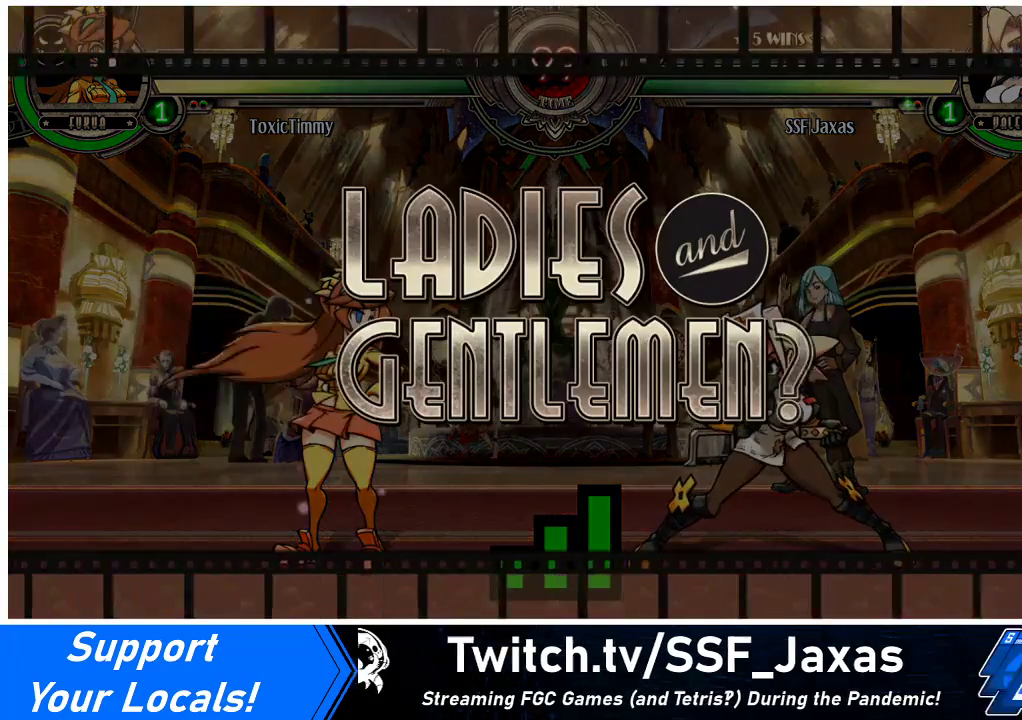
{"buttons": [], "events": []}
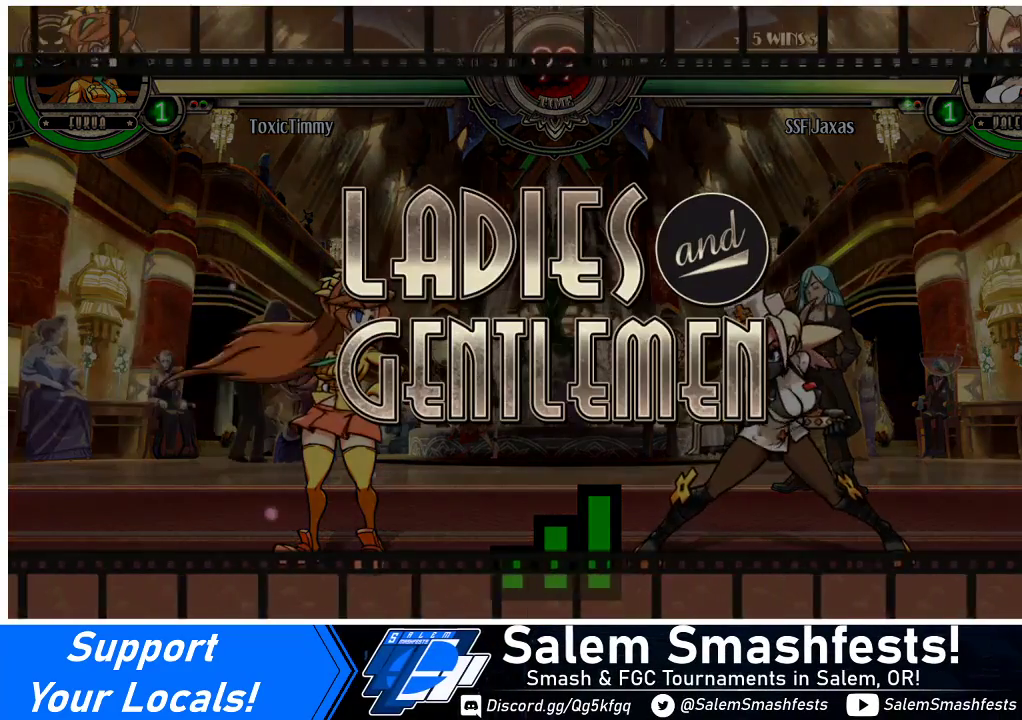
{"buttons": [], "events": []}
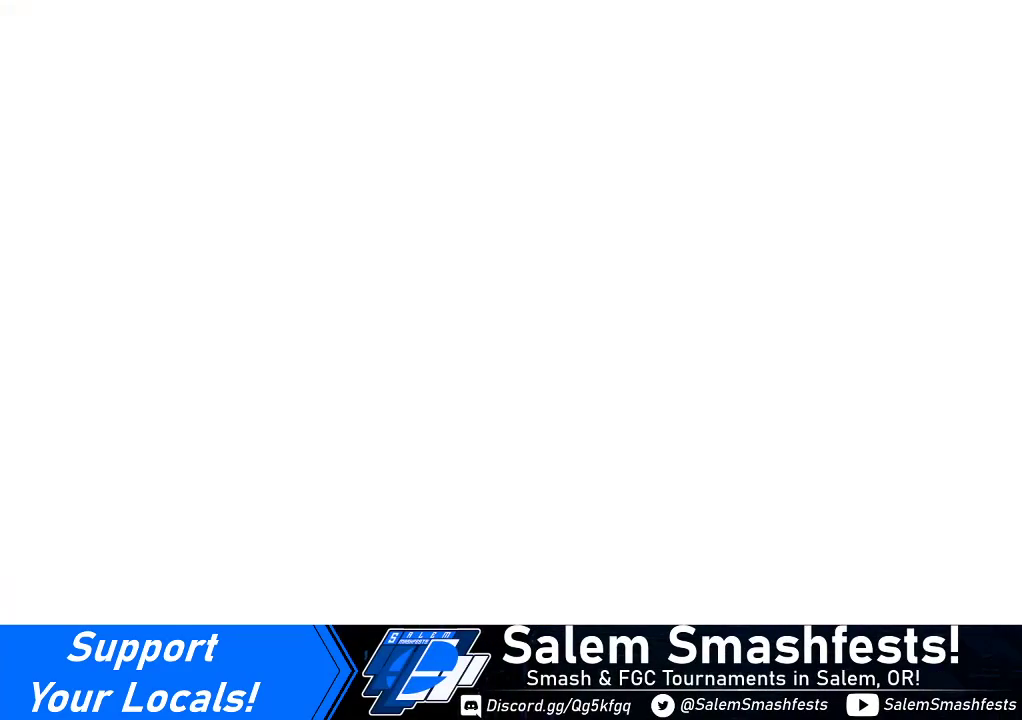
{"buttons": [], "events": []}
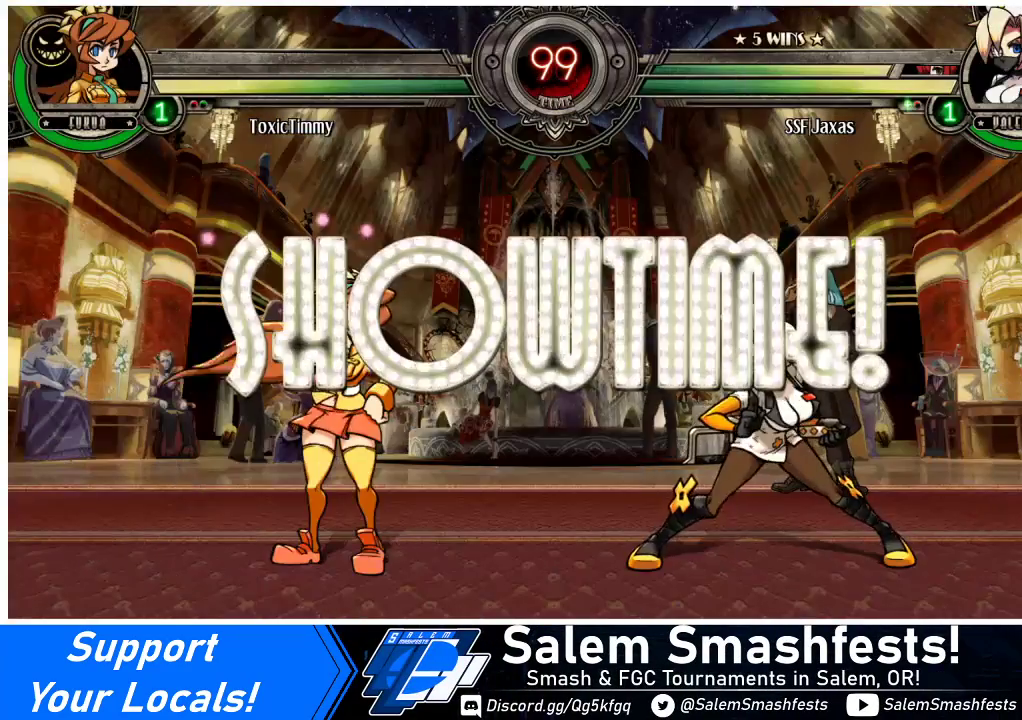
{"buttons": [], "events": [[433, "DPAD_LEFT", "down"], [500, "DPAD_LEFT", "up"]]}
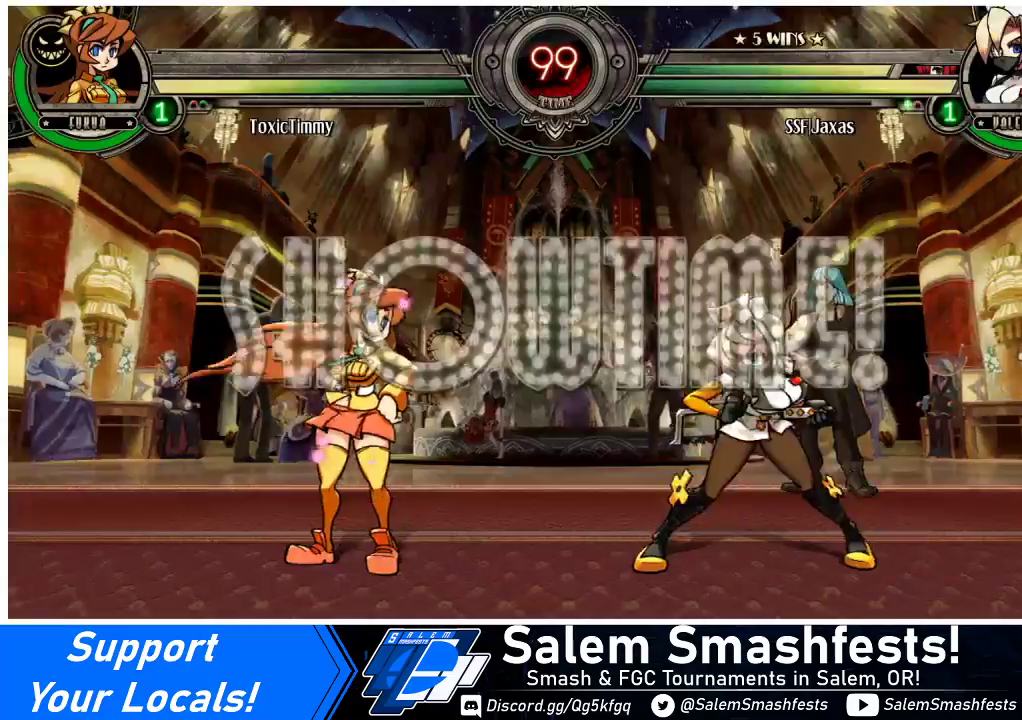
{"buttons": ["DPAD_RIGHT"], "events": [[67, "DPAD_LEFT", "down"], [133, "DPAD_UP", "down"], [200, "DPAD_LEFT", "up"], [233, "DPAD_RIGHT", "down"], [233, "DPAD_UP", "up"], [233, "L1", "down"], [267, "L1", "up"]]}
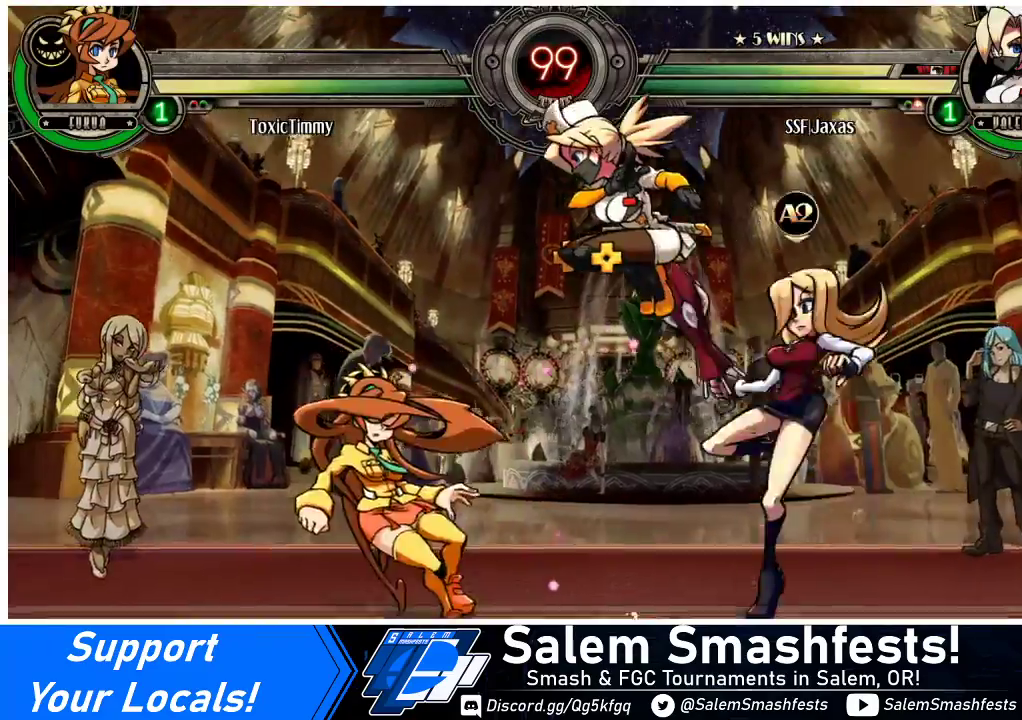
{"buttons": ["DPAD_DOWN", "DPAD_RIGHT"], "events": [[200, "DPAD_DOWN", "down"]]}
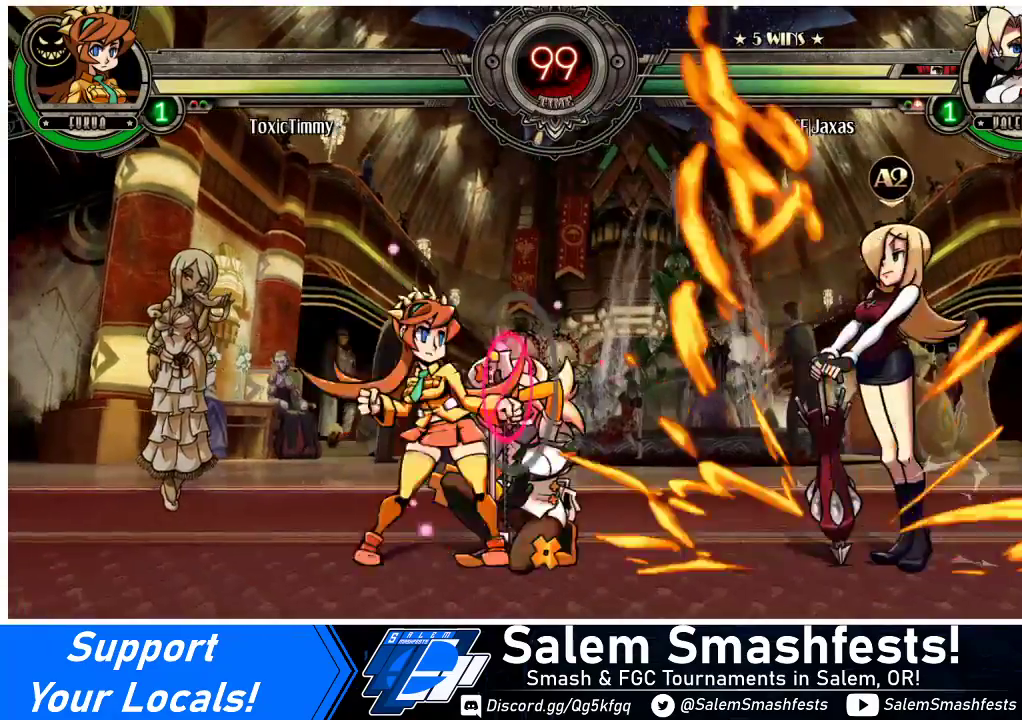
{"buttons": ["DPAD_DOWN", "DPAD_RIGHT"], "events": [[233, "CROSS", "down"], [367, "CROSS", "up"]]}
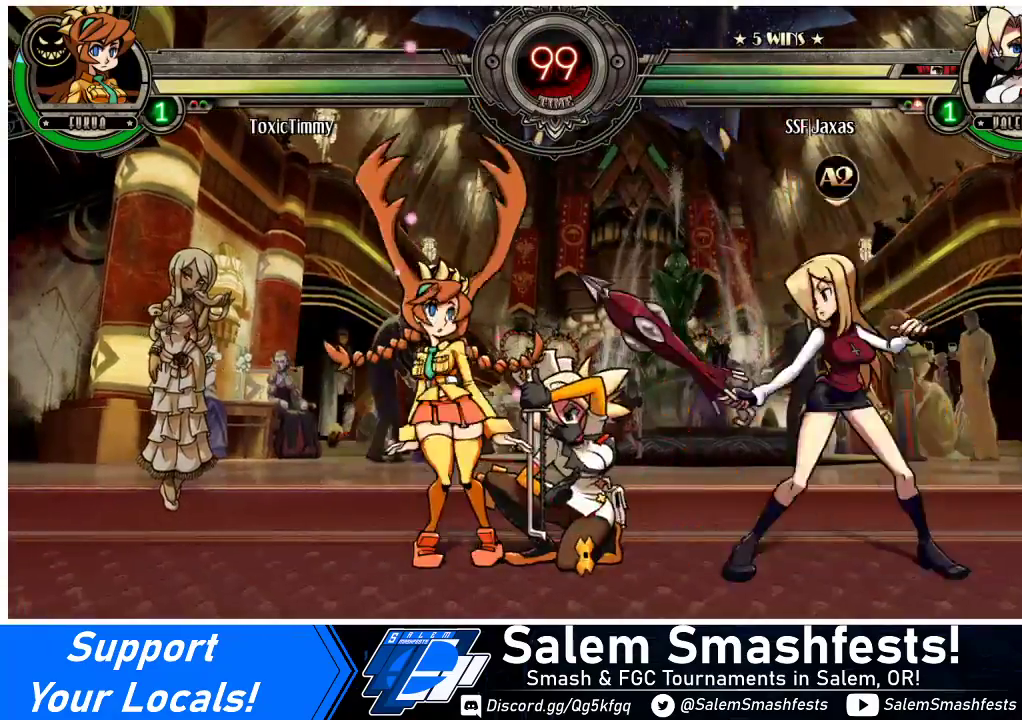
{"buttons": ["DPAD_DOWN", "DPAD_LEFT"], "events": [[133, "CIRCLE", "down"], [133, "CROSS", "down"], [167, "CIRCLE", "up"], [233, "CROSS", "up"], [267, "DPAD_RIGHT", "up"], [300, "CIRCLE", "down"], [433, "CIRCLE", "up"], [500, "DPAD_LEFT", "down"]]}
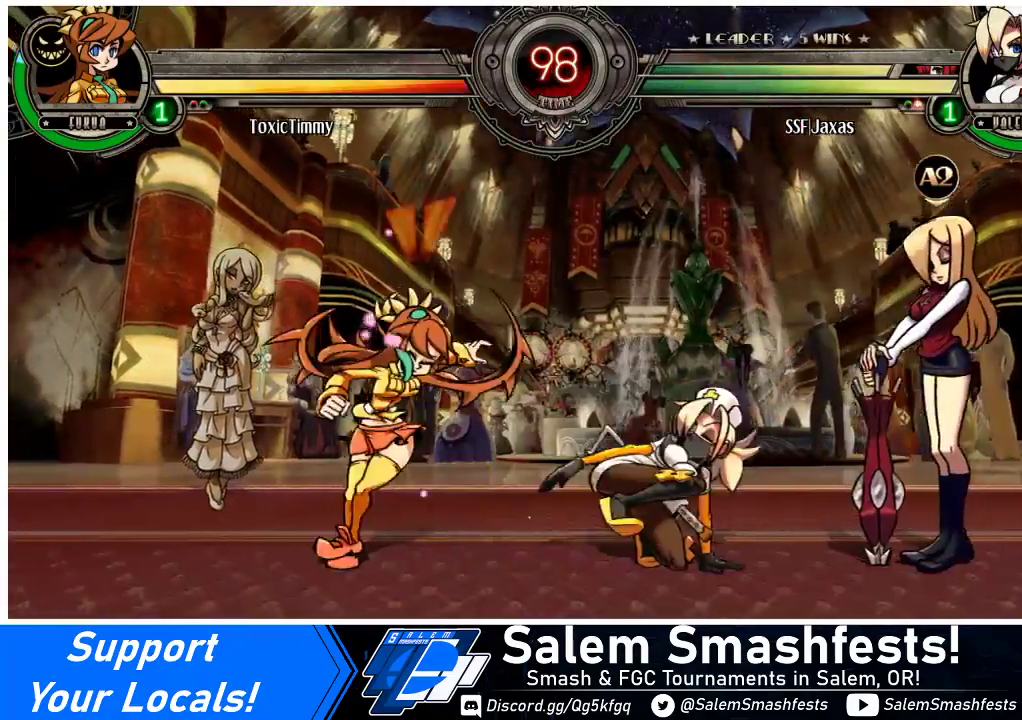
{"buttons": ["DPAD_UP", "DPAD_LEFT"], "events": [[167, "R1", "down"], [300, "DPAD_DOWN", "up"], [300, "R1", "up"], [467, "DPAD_UP", "down"]]}
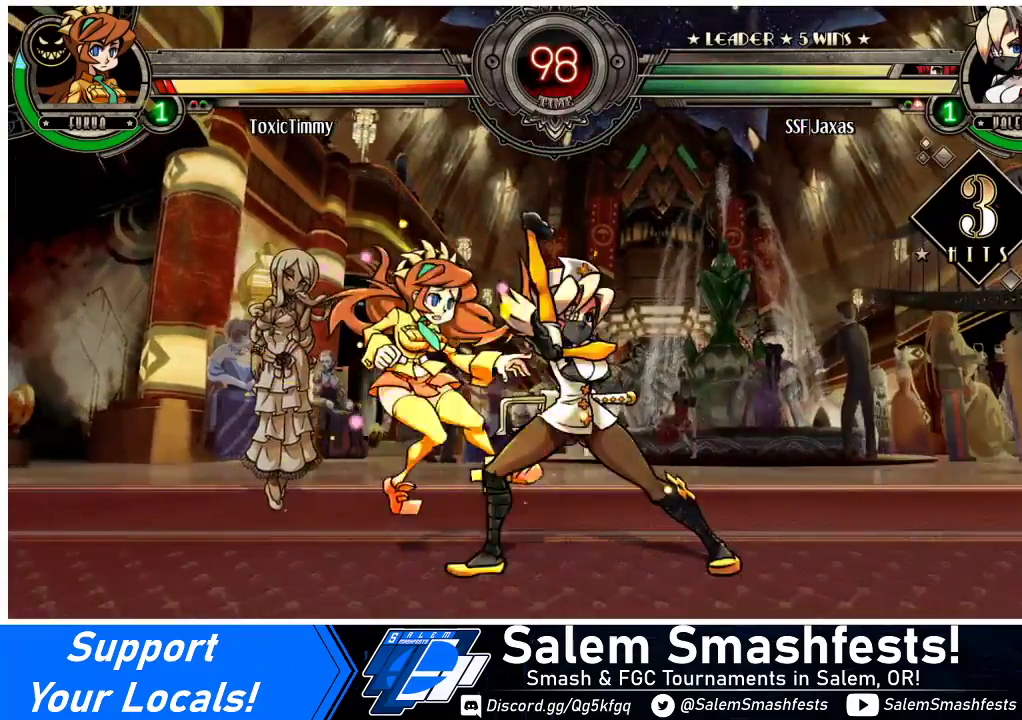
{"buttons": ["R2"], "events": [[67, "DPAD_UP", "up"], [133, "DPAD_LEFT", "up"], [167, "R1", "down"], [333, "R1", "up"], [467, "R2", "down"]]}
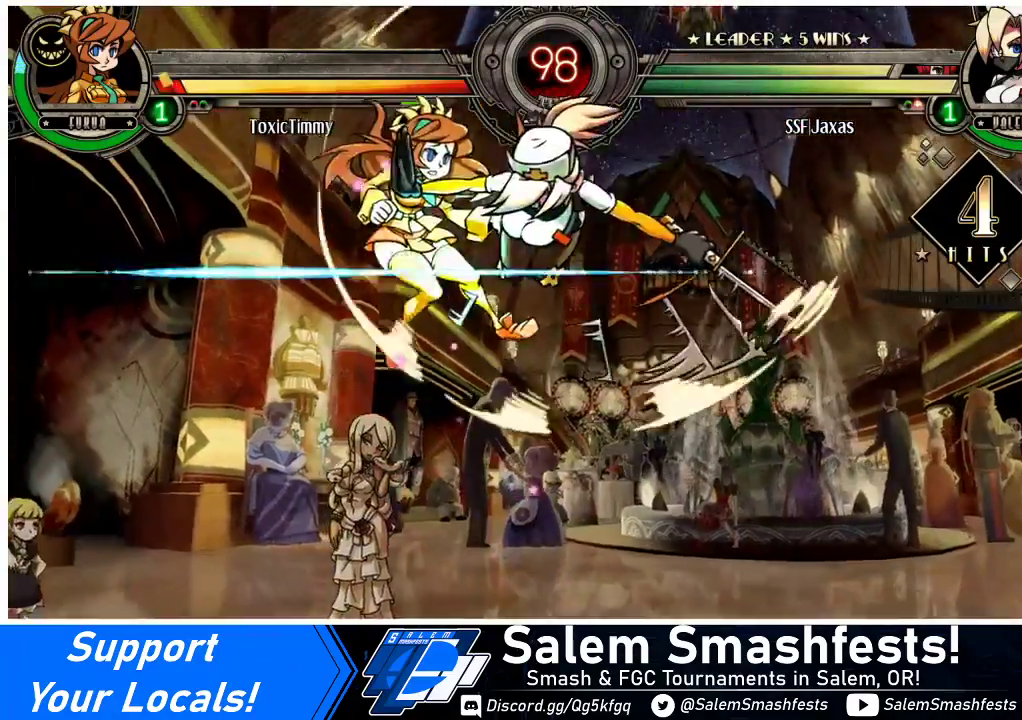
{"buttons": [], "events": [[67, "R2", "up"]]}
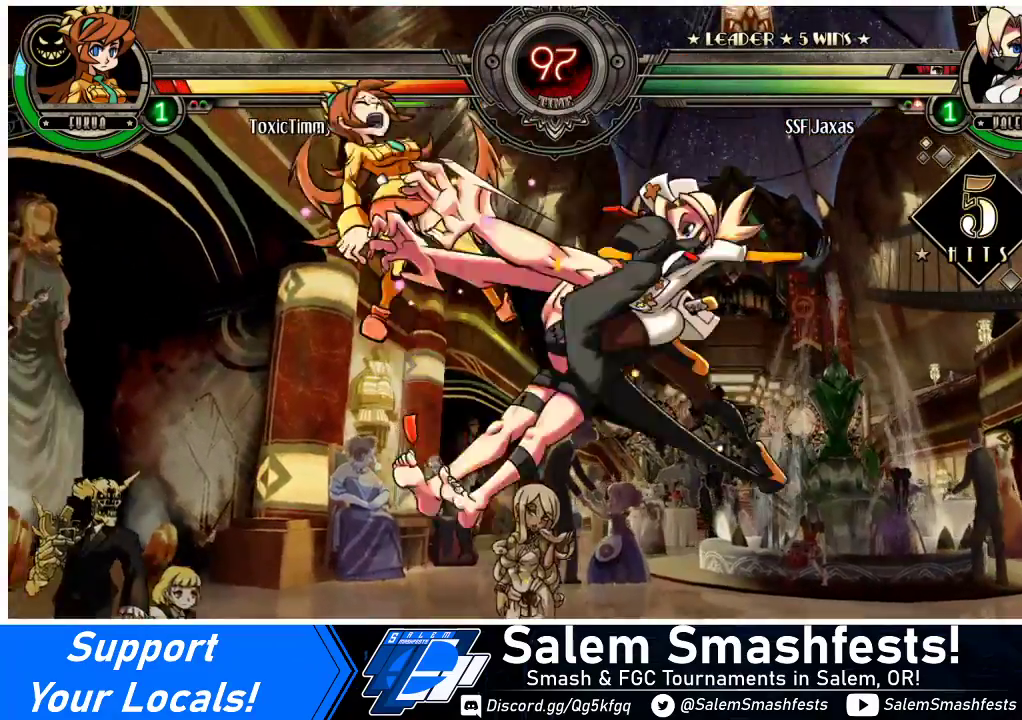
{"buttons": ["TRIANGLE", "DPAD_LEFT"], "events": [[33, "DPAD_LEFT", "down"], [100, "DPAD_LEFT", "up"], [133, "DPAD_LEFT", "down"], [367, "TRIANGLE", "down"]]}
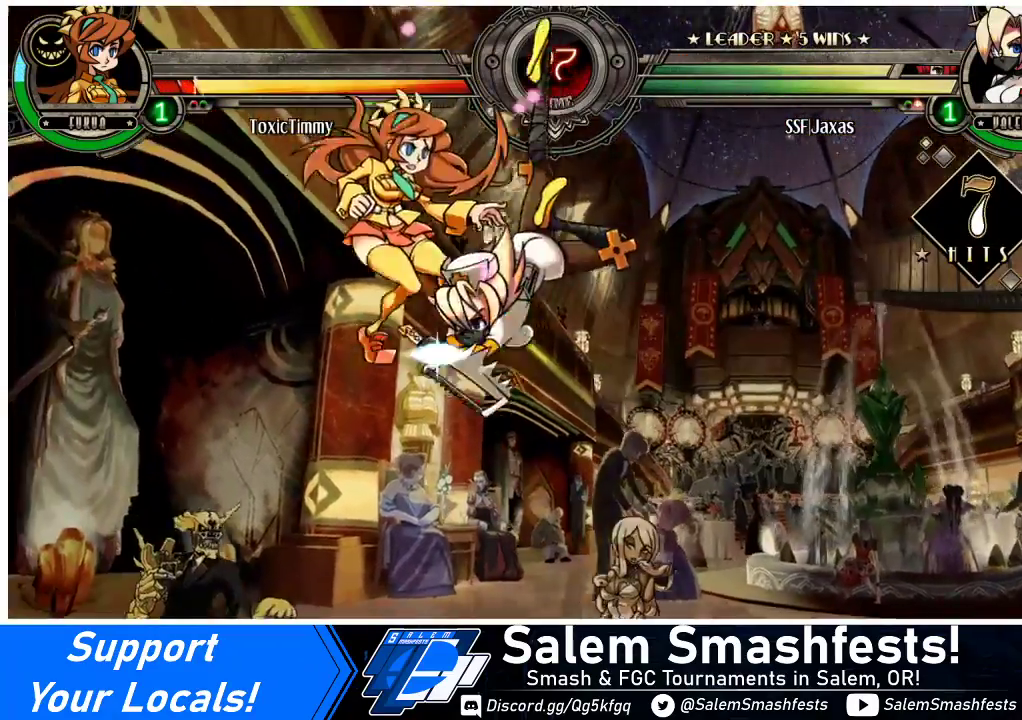
{"buttons": ["DPAD_LEFT"], "events": [[67, "TRIANGLE", "up"]]}
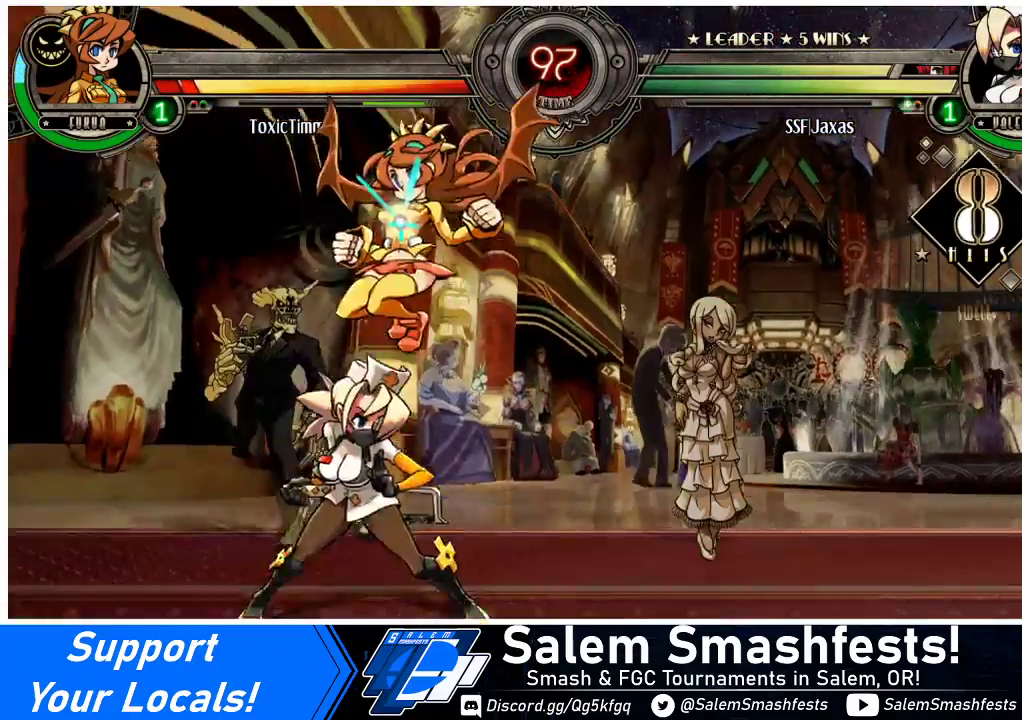
{"buttons": ["DPAD_DOWN", "DPAD_RIGHT"], "events": [[67, "DPAD_LEFT", "up"], [67, "DPAD_RIGHT", "down"], [100, "CROSS", "down"], [100, "SQUARE", "down"], [200, "CROSS", "up"], [200, "SQUARE", "up"], [500, "DPAD_DOWN", "down"]]}
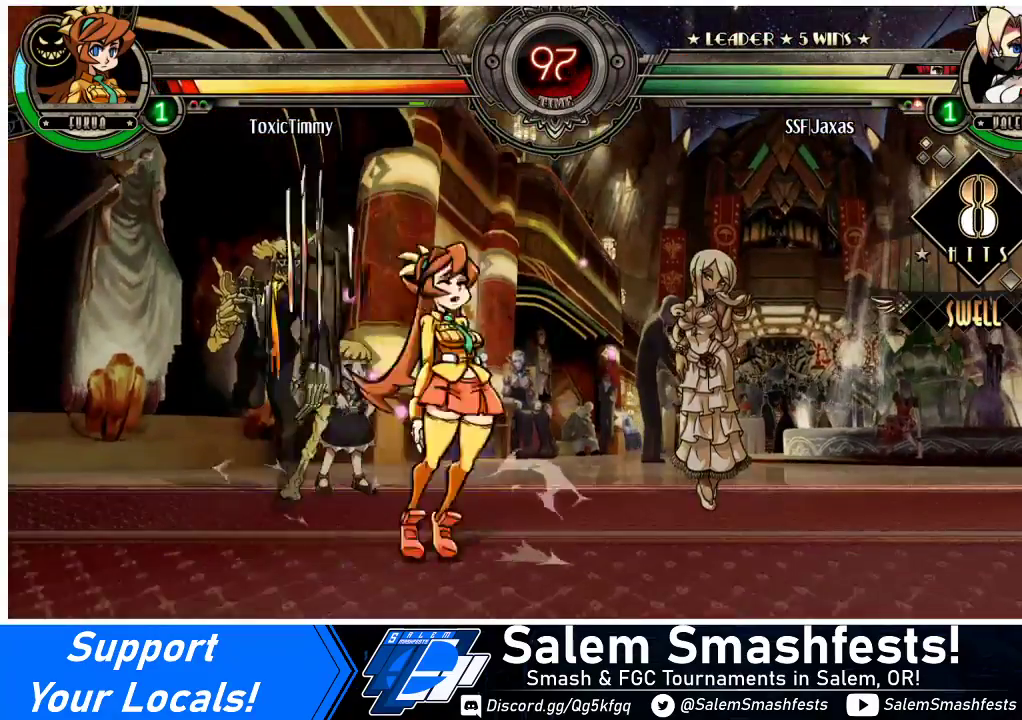
{"buttons": ["DPAD_DOWN", "DPAD_RIGHT"], "events": []}
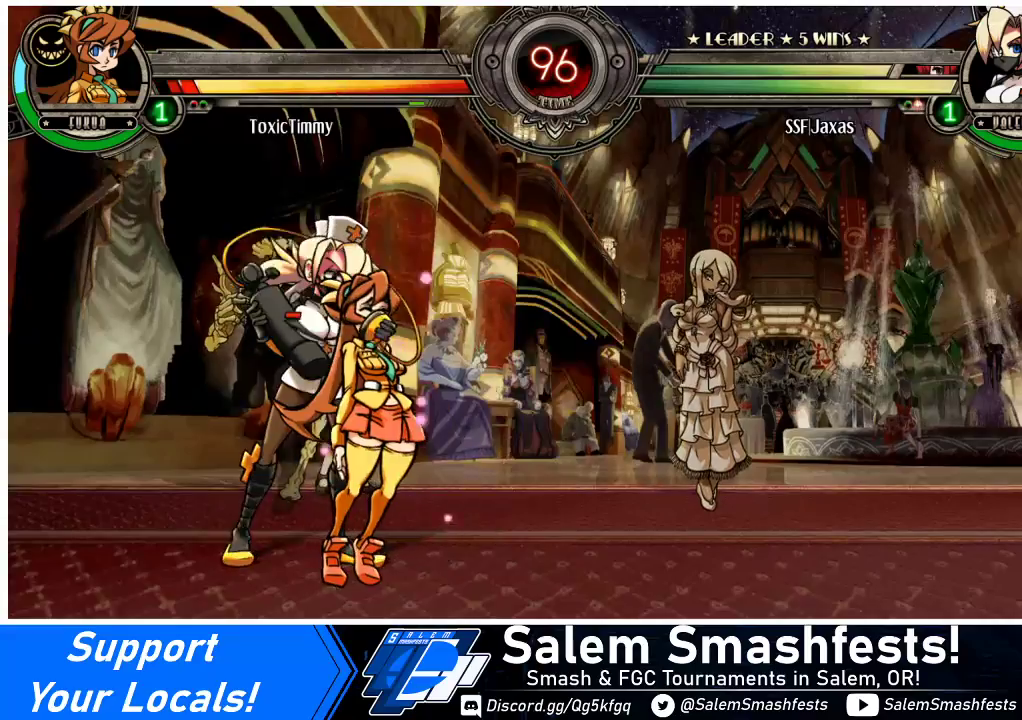
{"buttons": ["DPAD_DOWN", "DPAD_RIGHT"], "events": []}
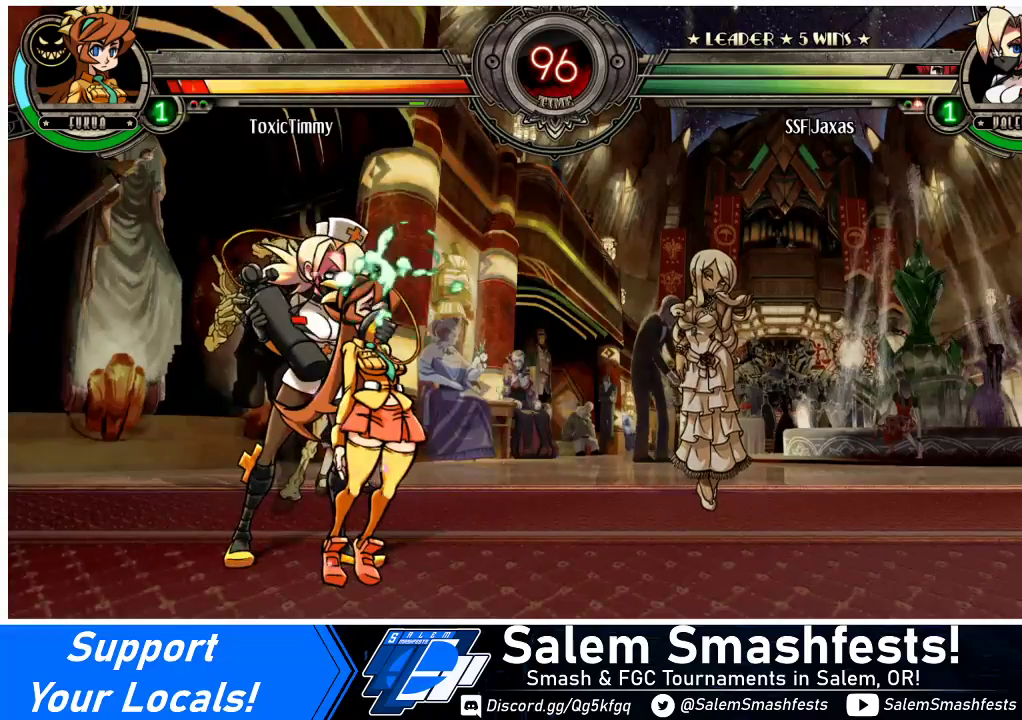
{"buttons": ["DPAD_DOWN", "DPAD_RIGHT"], "events": []}
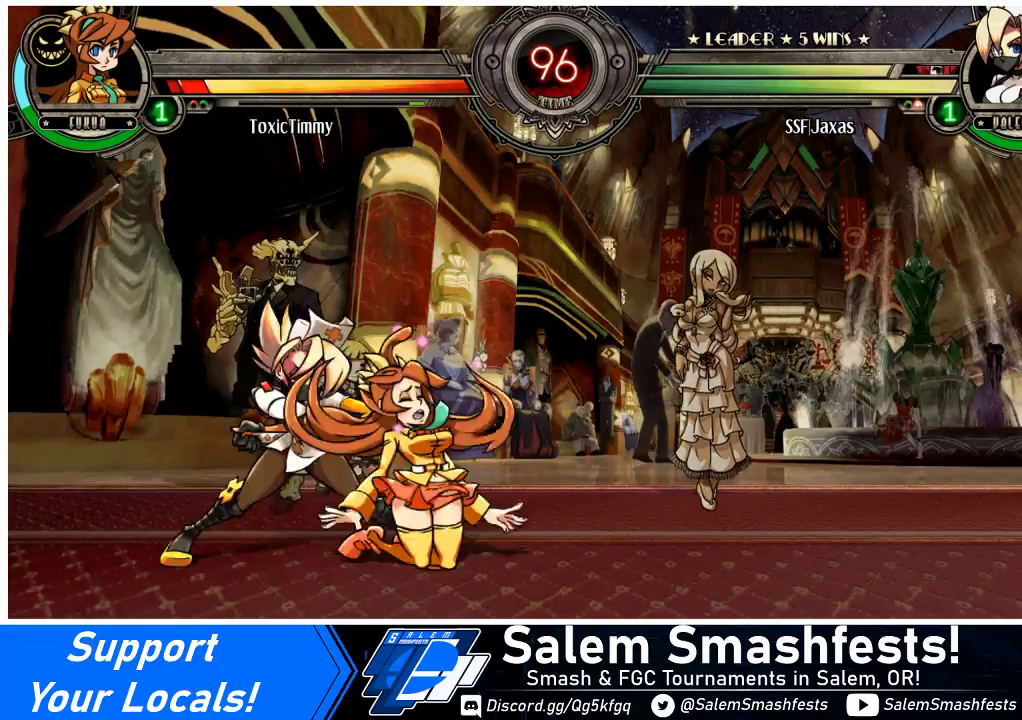
{"buttons": ["DPAD_UP", "DPAD_RIGHT"], "events": [[200, "R1", "down"], [333, "R1", "up"], [400, "DPAD_DOWN", "up"], [400, "DPAD_UP", "down"]]}
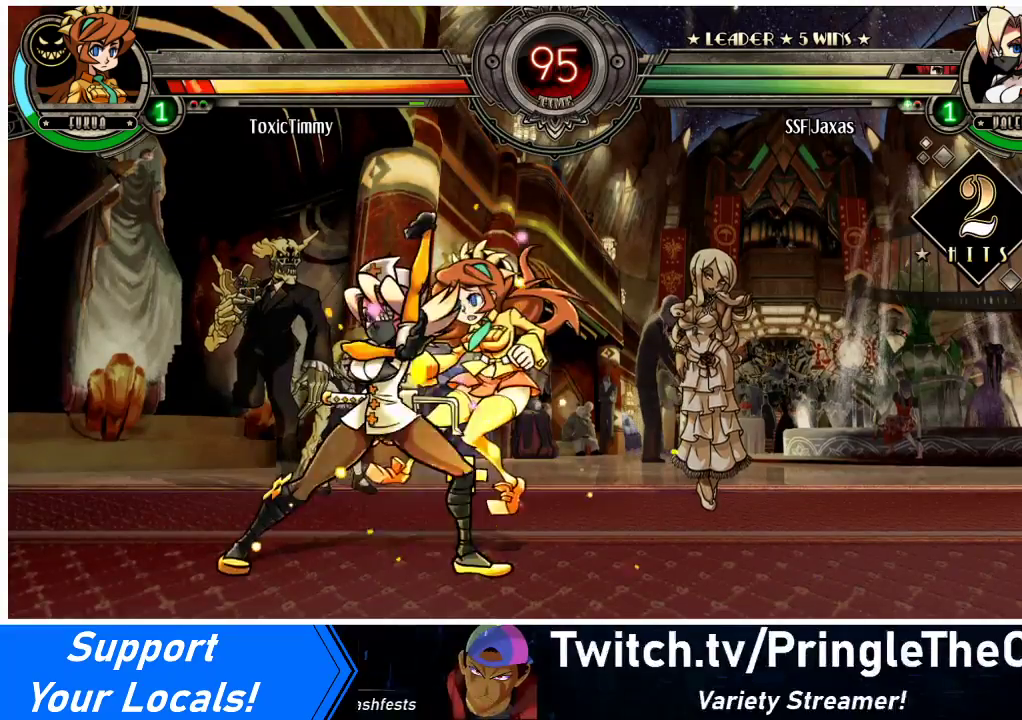
{"buttons": ["R2"], "events": [[67, "DPAD_UP", "up"], [133, "R1", "down"], [167, "DPAD_RIGHT", "up"], [300, "R1", "up"], [467, "R2", "down"]]}
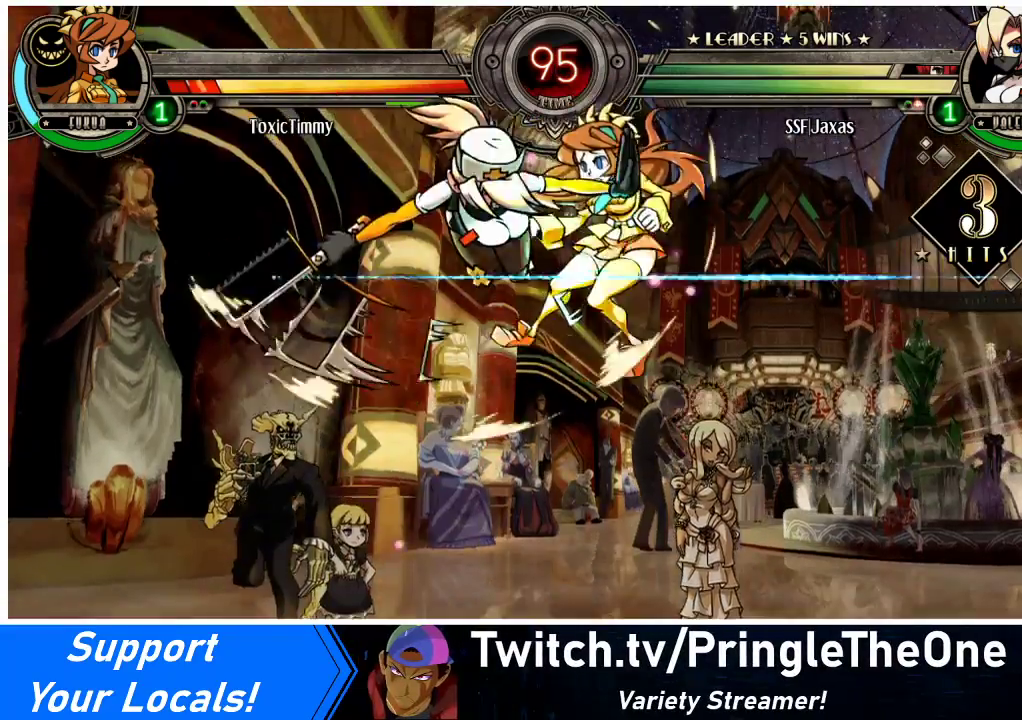
{"buttons": ["DPAD_DOWN"], "events": [[100, "R2", "up"], [467, "DPAD_DOWN", "down"]]}
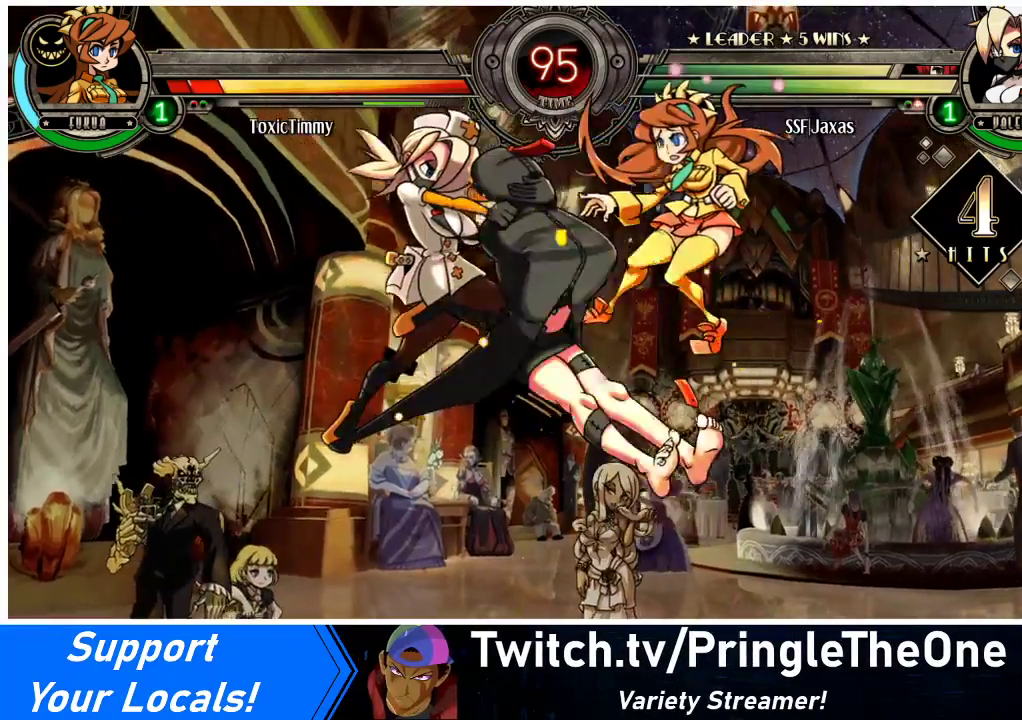
{"buttons": [], "events": [[67, "DPAD_RIGHT", "down"], [133, "DPAD_DOWN", "up"], [167, "R2", "down"], [233, "DPAD_RIGHT", "up"], [300, "R2", "up"]]}
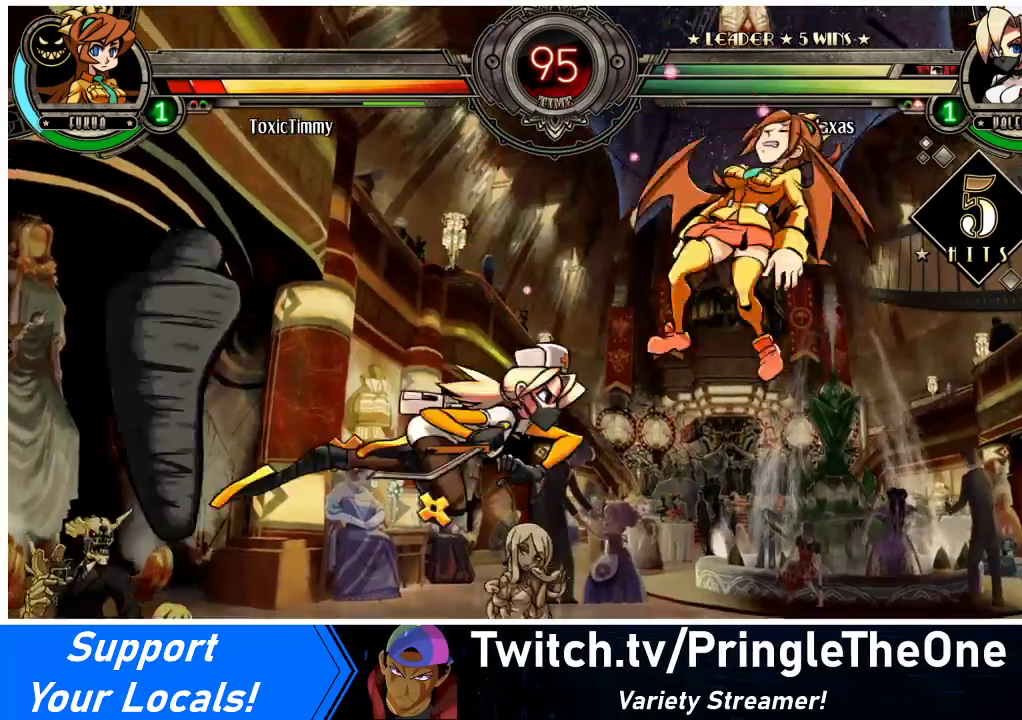
{"buttons": [], "events": []}